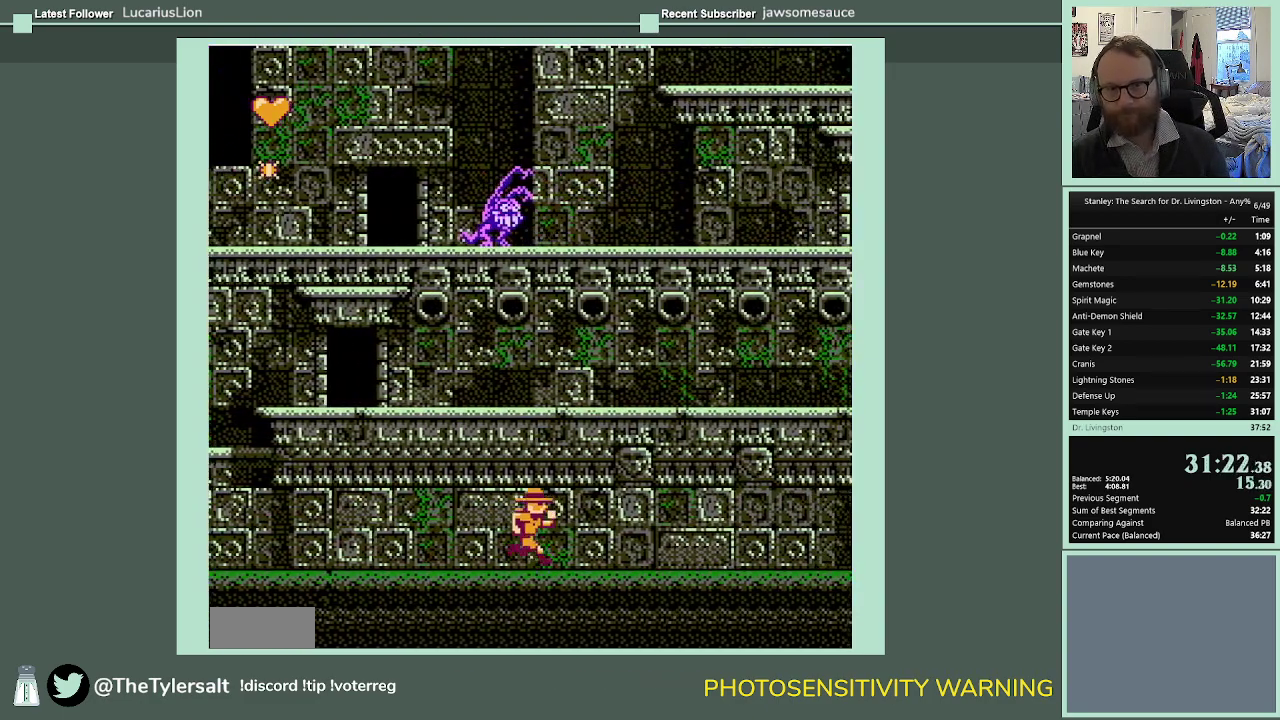
Gameplay with a controller (Nintendo layout); each line is a JSON object with the inputs held at the frame after it. "events" lists button and stick changes between this image and that frame as [ms after this image, input, new state], when the widget could be followed in between. Not read: L3 R3.
{"buttons": ["DPAD_RIGHT"], "events": []}
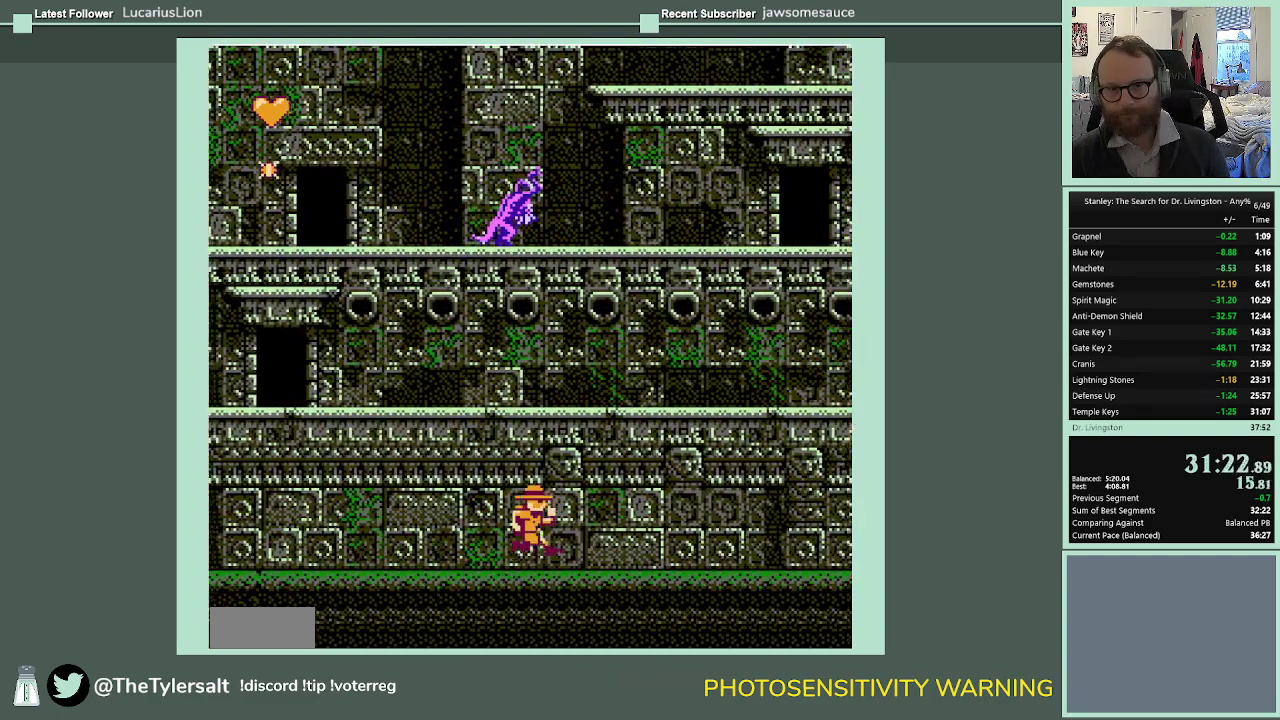
{"buttons": ["DPAD_RIGHT"], "events": []}
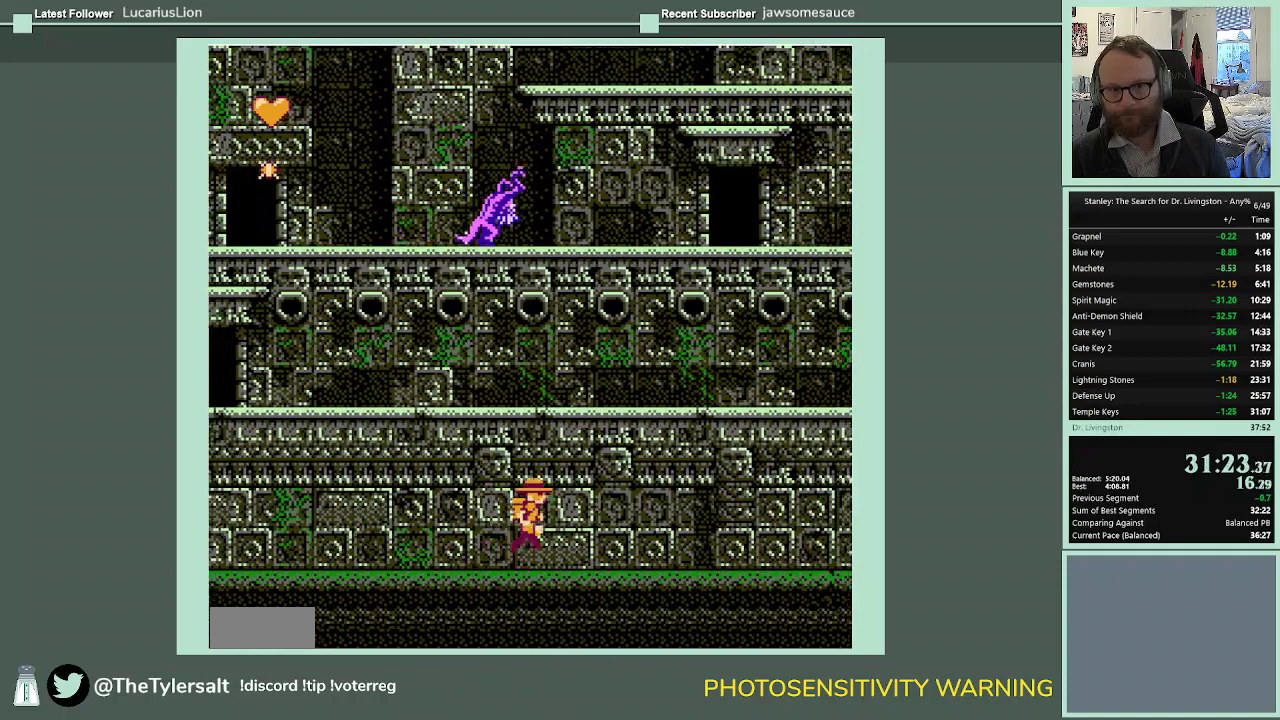
{"buttons": ["DPAD_RIGHT"], "events": []}
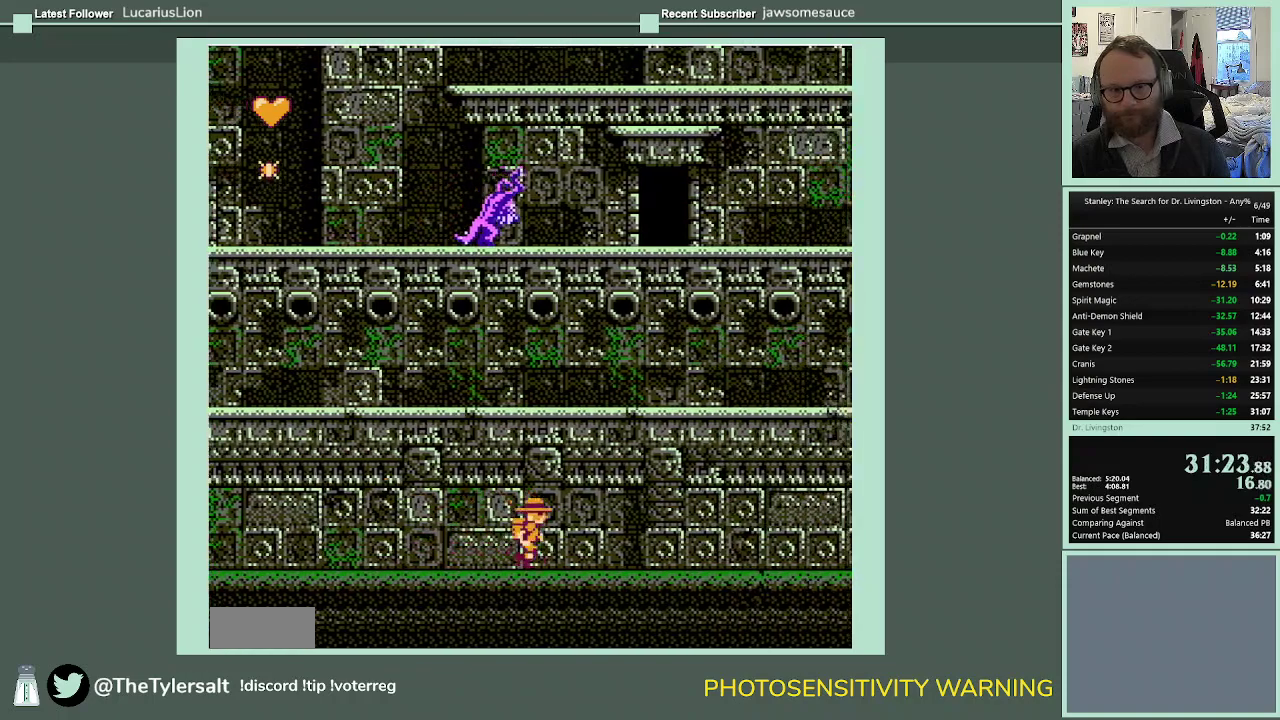
{"buttons": ["DPAD_RIGHT"], "events": []}
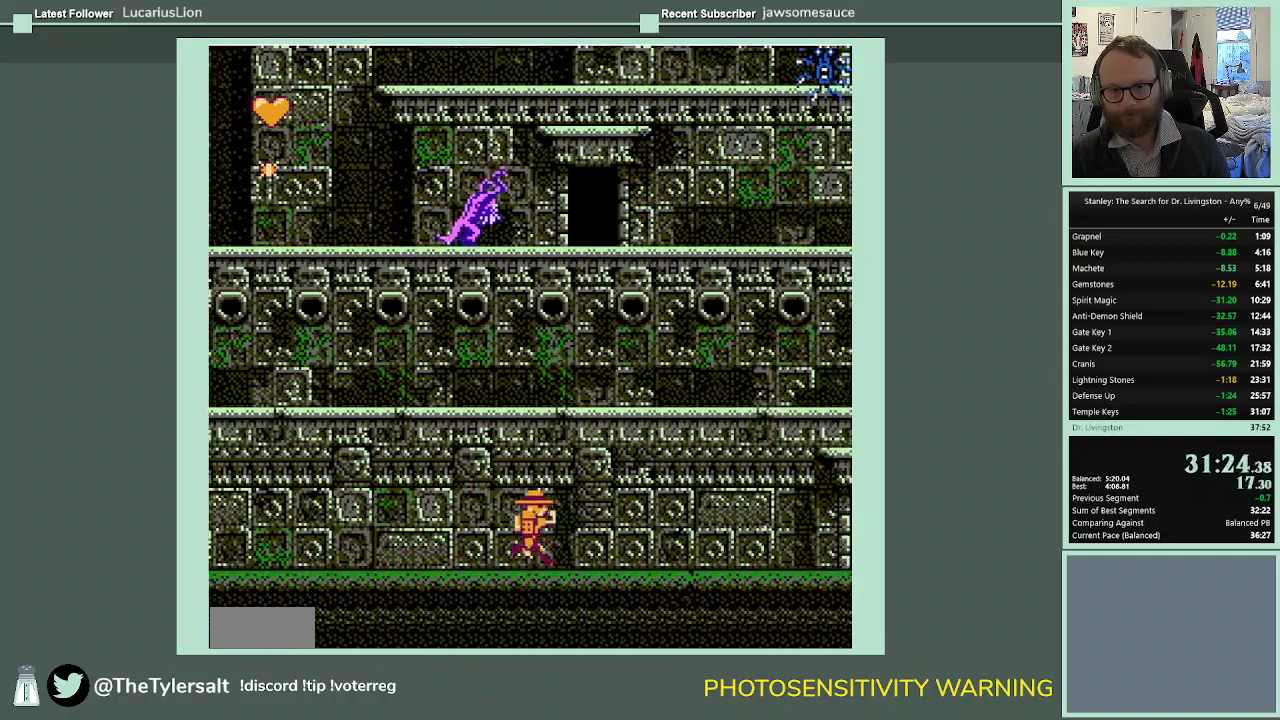
{"buttons": ["DPAD_RIGHT"], "events": []}
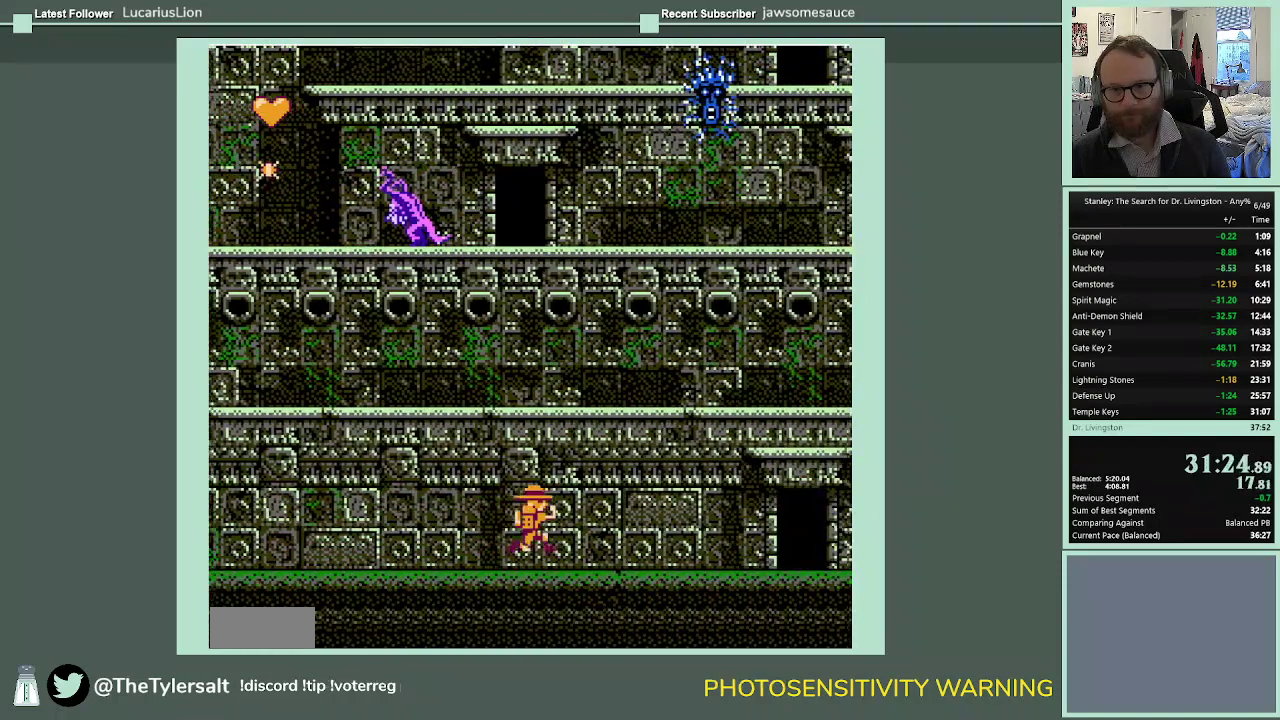
{"buttons": ["DPAD_RIGHT"], "events": []}
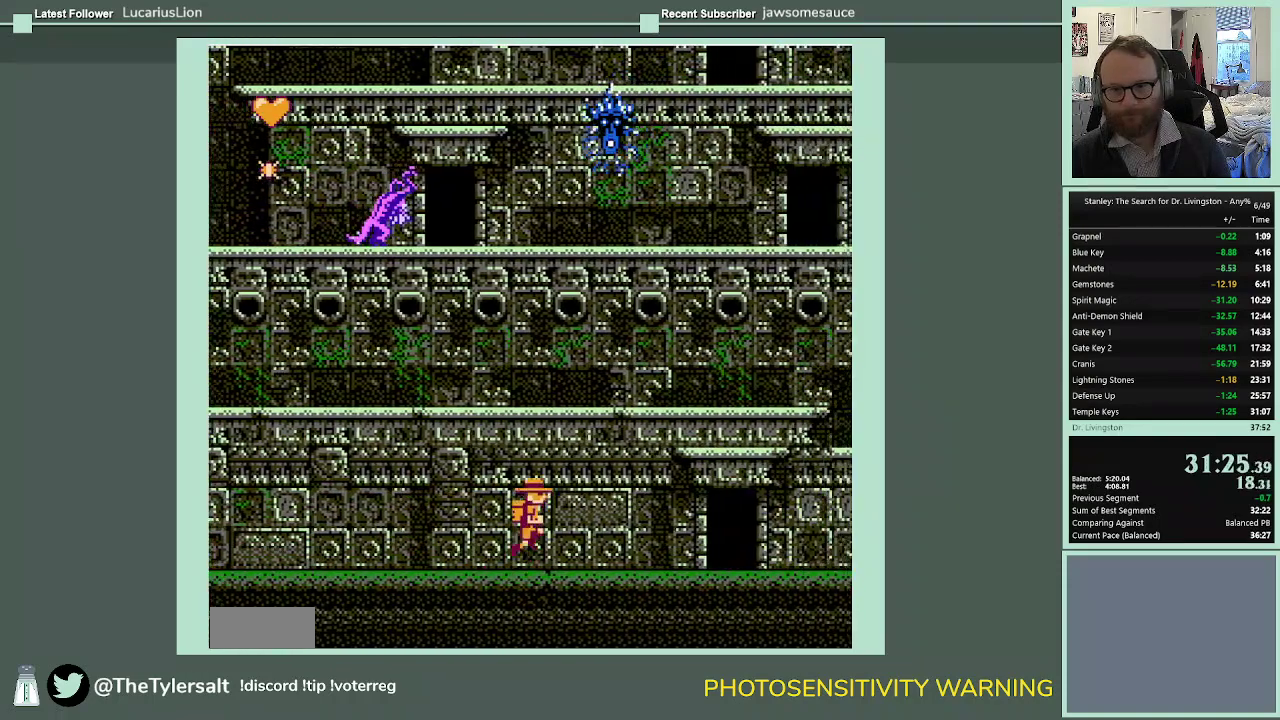
{"buttons": ["DPAD_RIGHT"], "events": []}
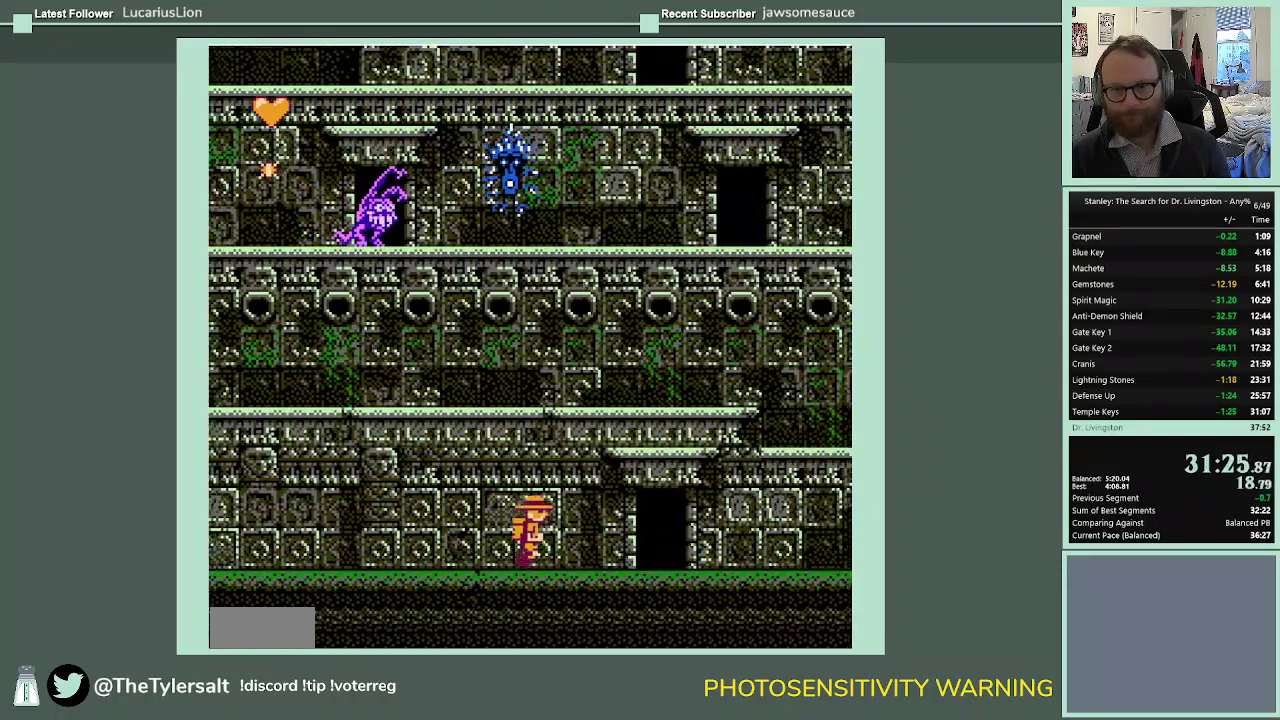
{"buttons": ["DPAD_RIGHT"], "events": []}
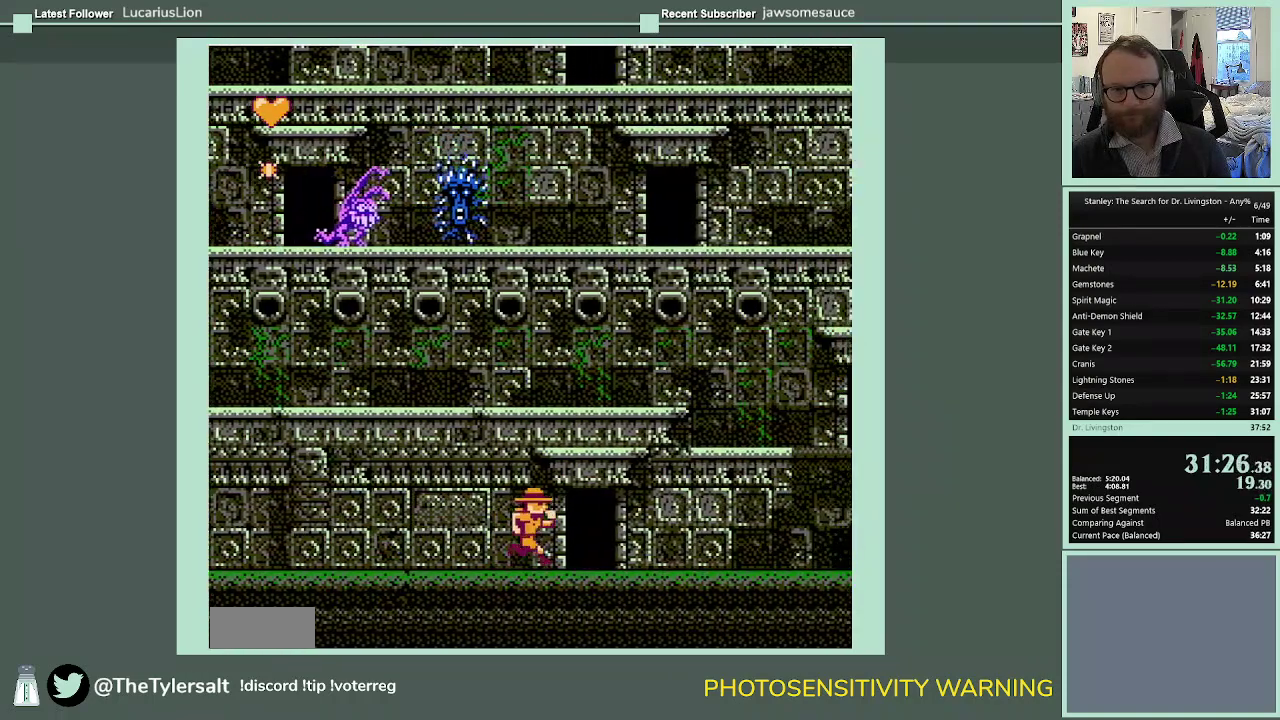
{"buttons": ["DPAD_RIGHT"], "events": []}
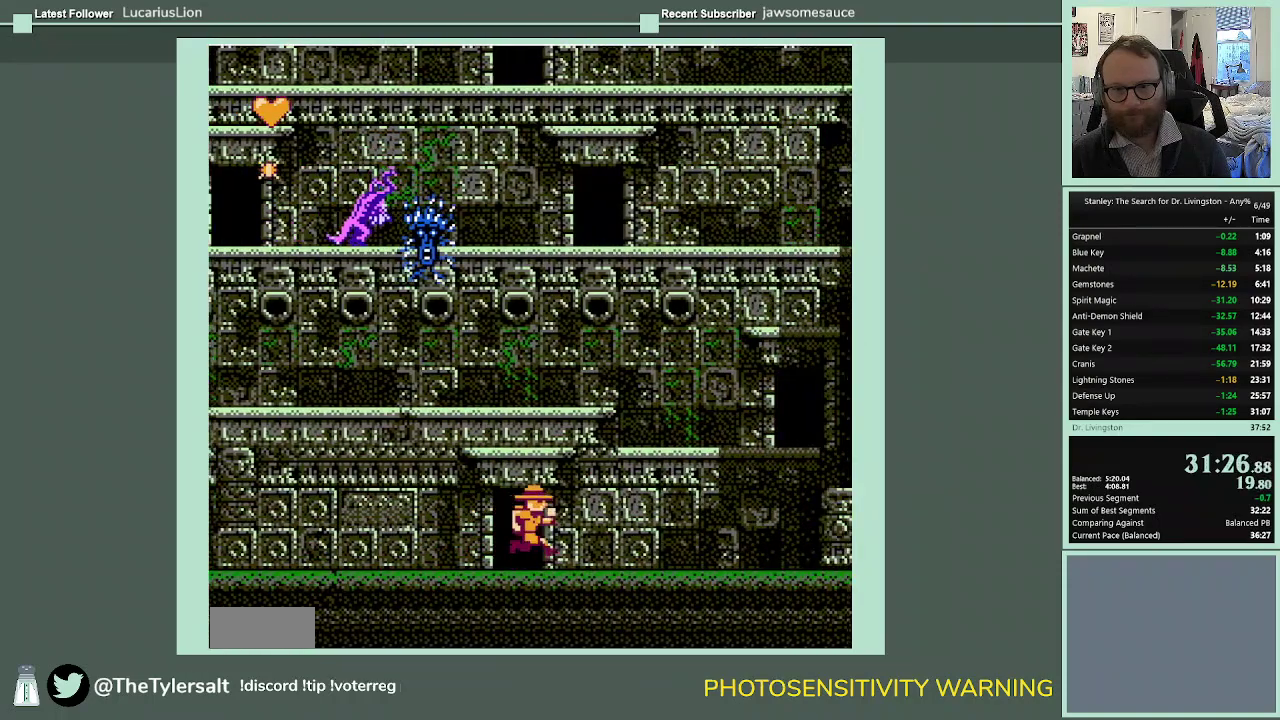
{"buttons": ["DPAD_RIGHT"], "events": []}
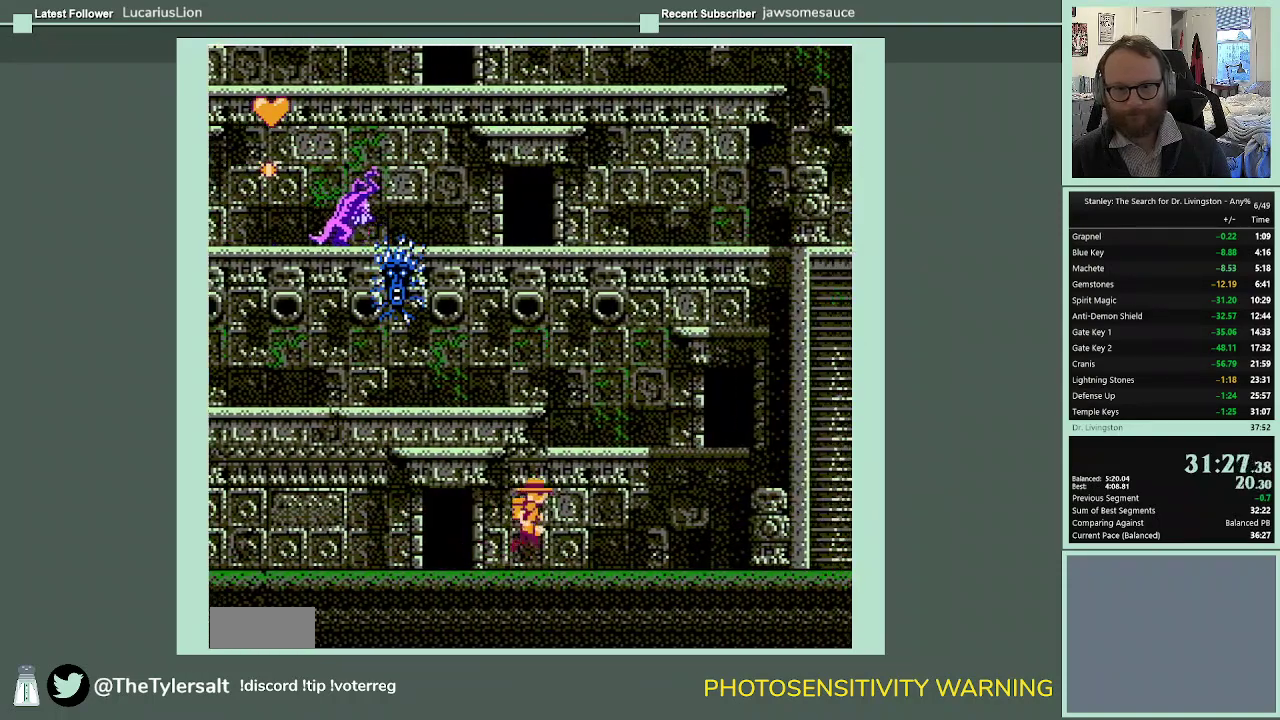
{"buttons": ["DPAD_RIGHT"], "events": []}
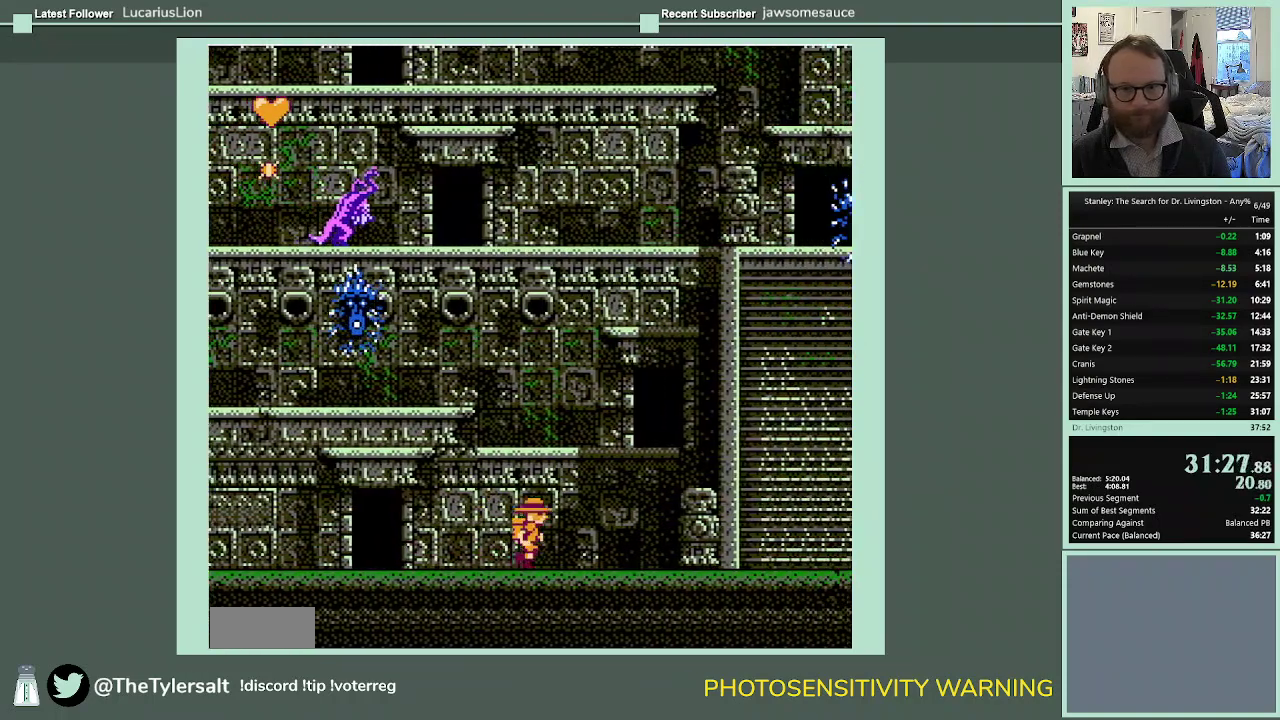
{"buttons": ["DPAD_RIGHT"], "events": []}
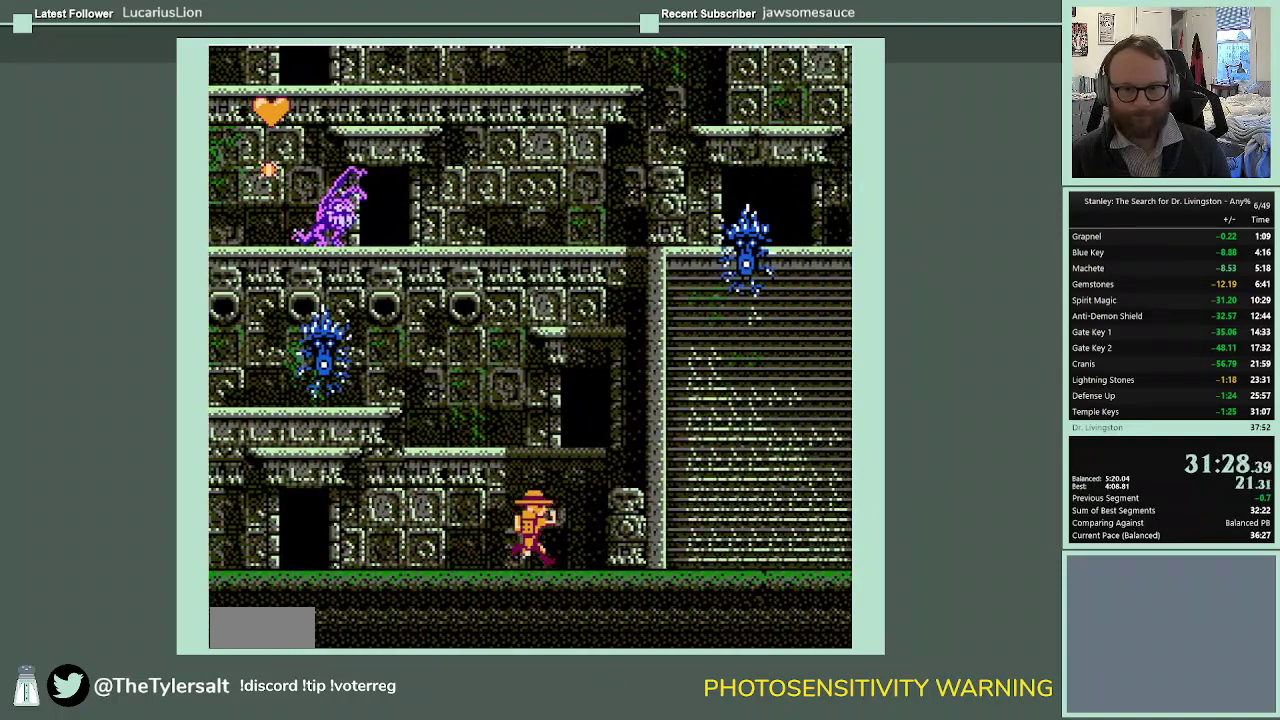
{"buttons": ["DPAD_RIGHT"], "events": []}
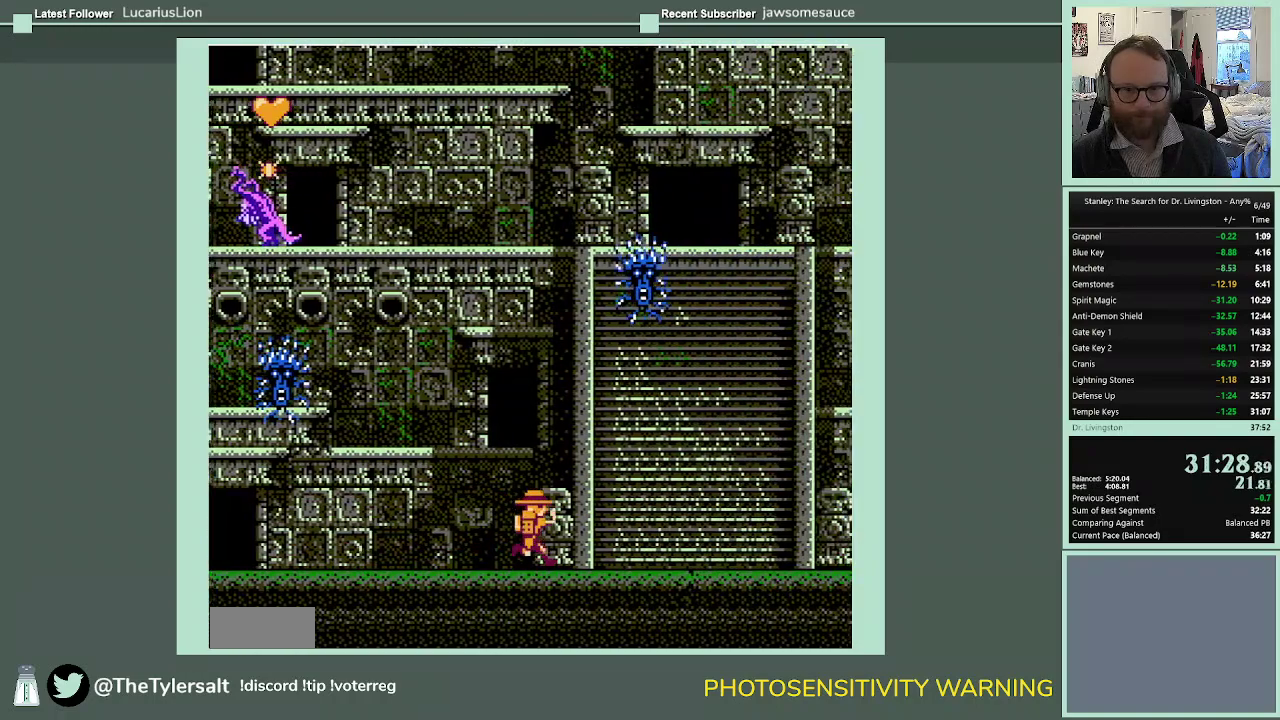
{"buttons": ["DPAD_RIGHT"], "events": []}
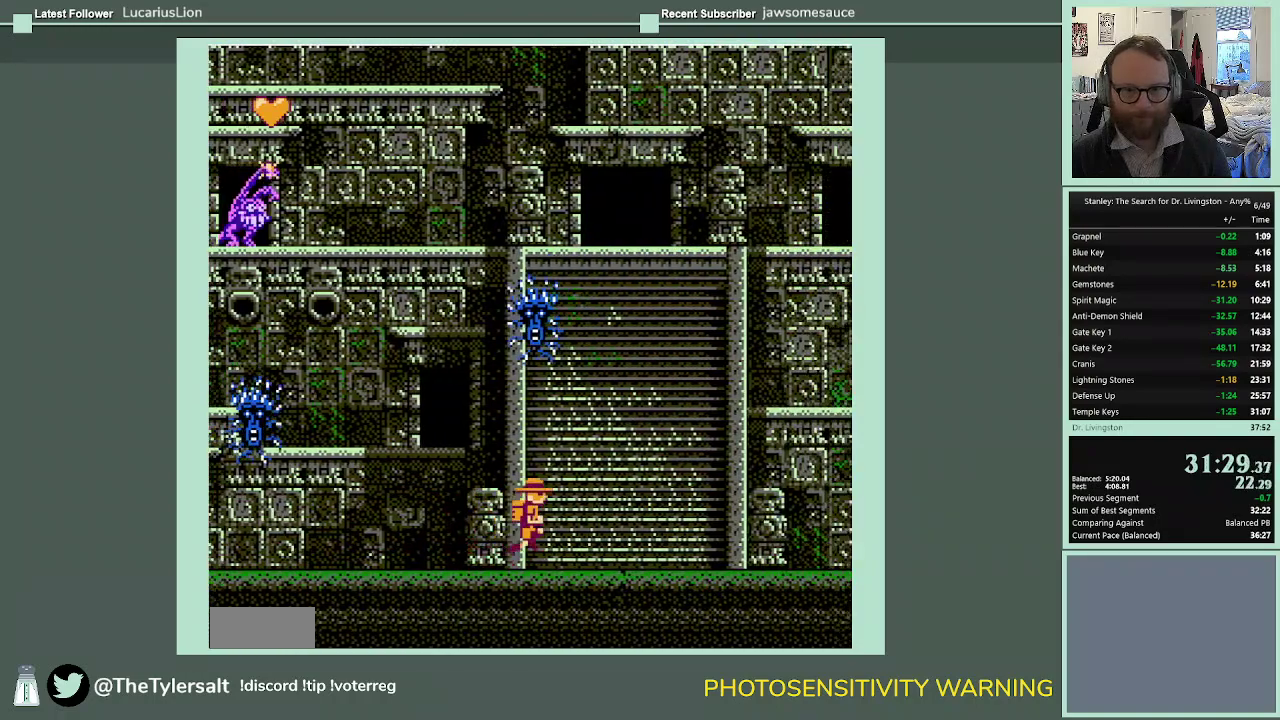
{"buttons": ["DPAD_RIGHT"], "events": []}
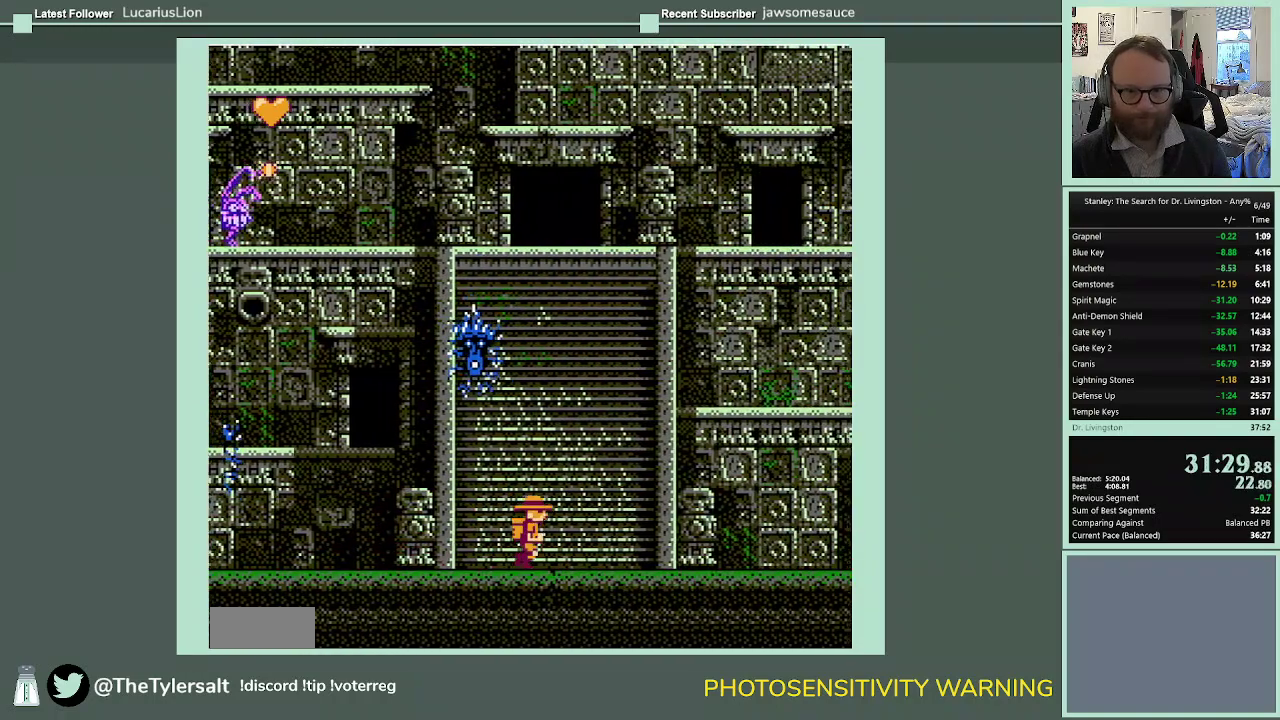
{"buttons": ["DPAD_RIGHT"], "events": []}
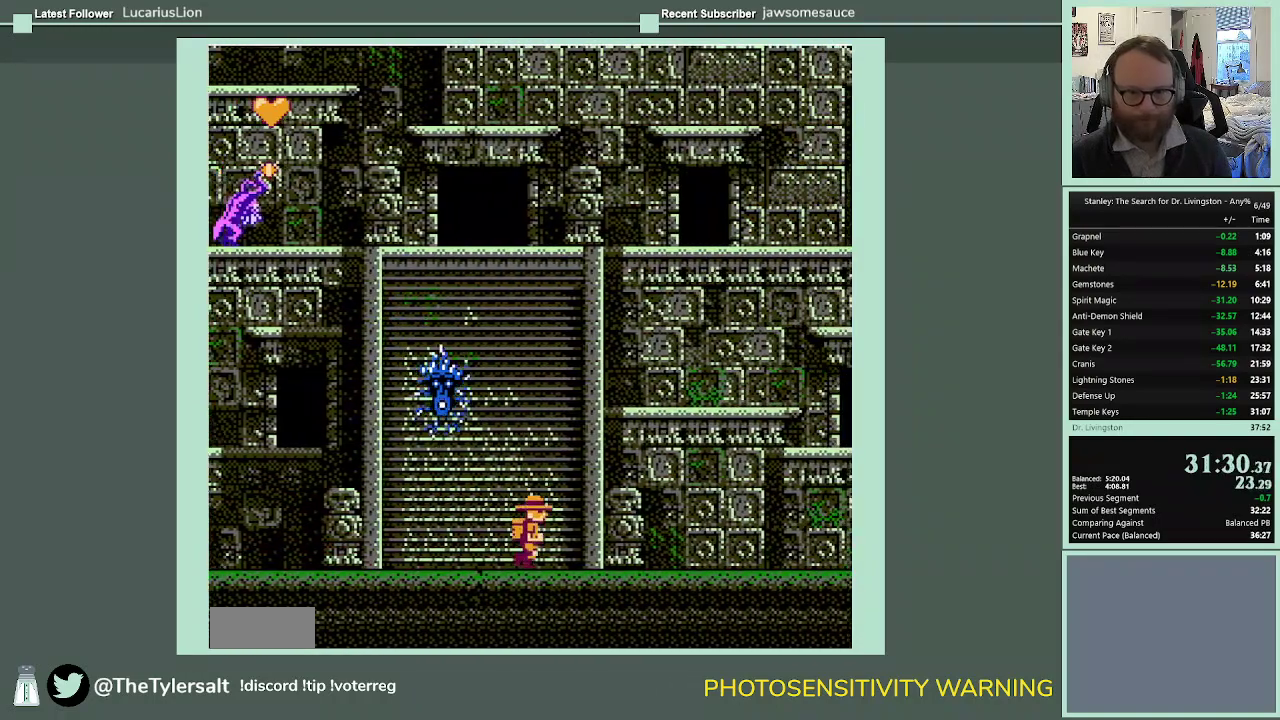
{"buttons": ["DPAD_RIGHT"], "events": []}
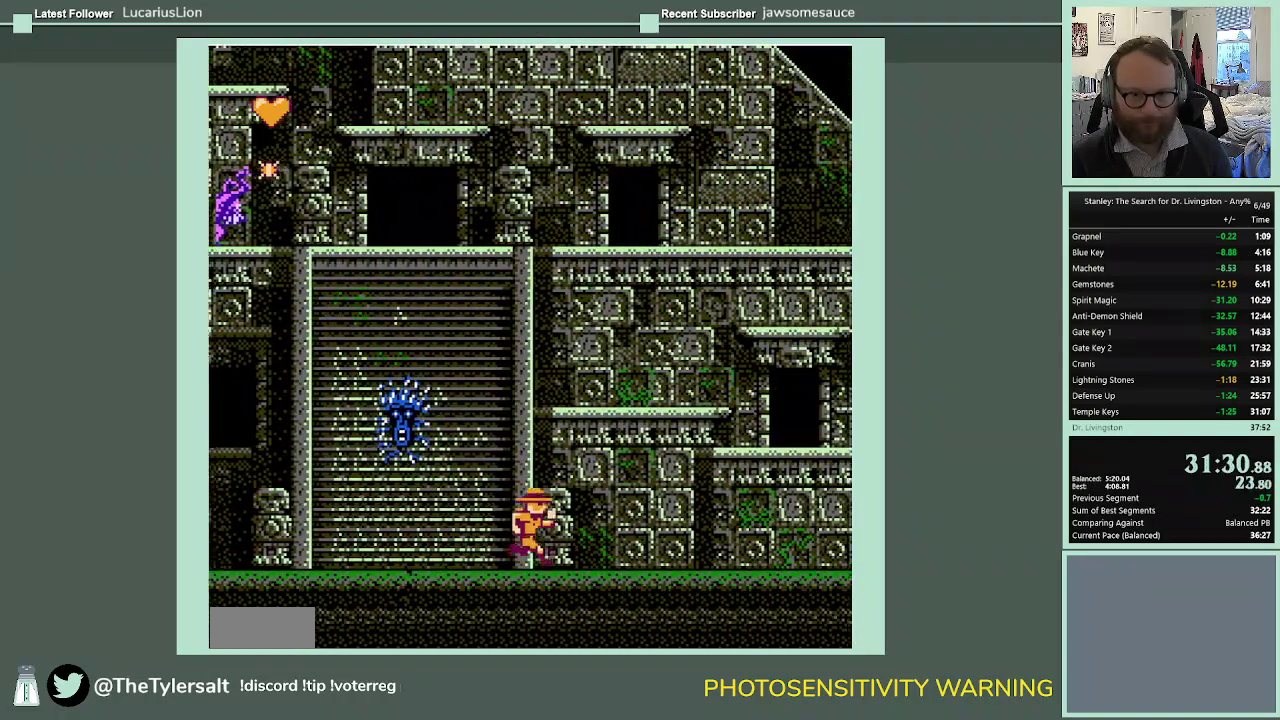
{"buttons": ["DPAD_RIGHT"], "events": []}
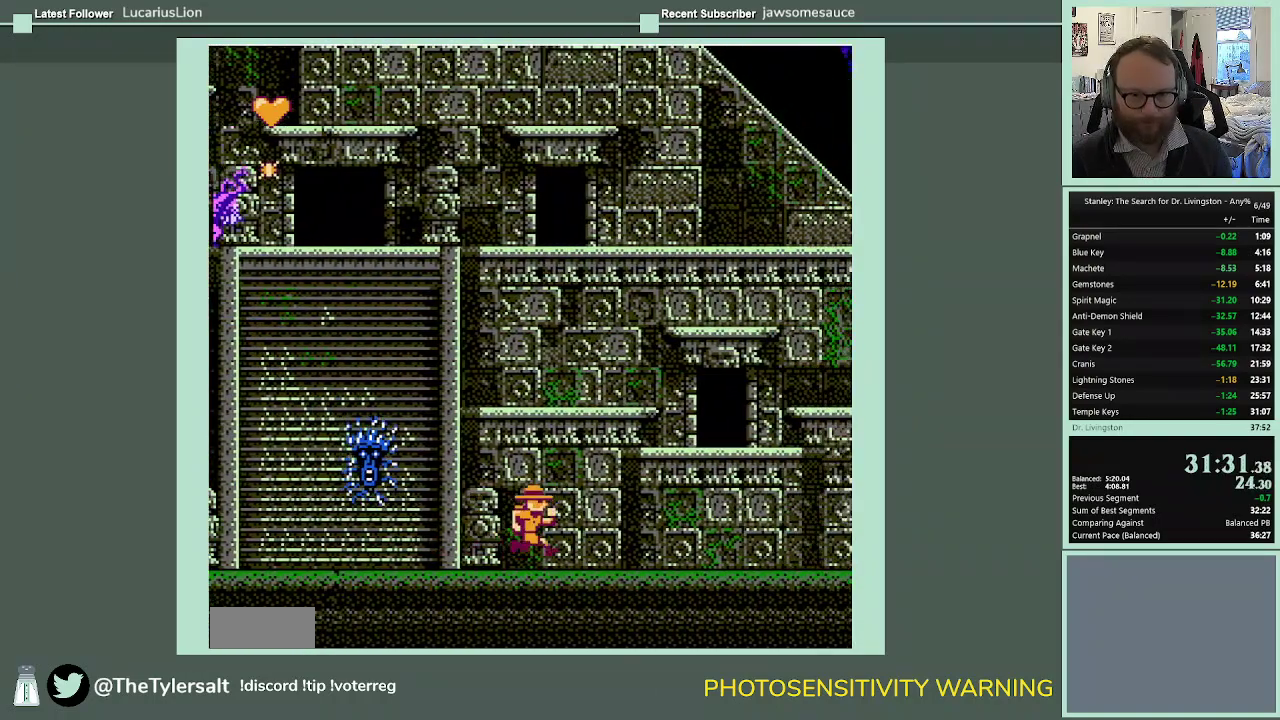
{"buttons": ["DPAD_RIGHT"], "events": []}
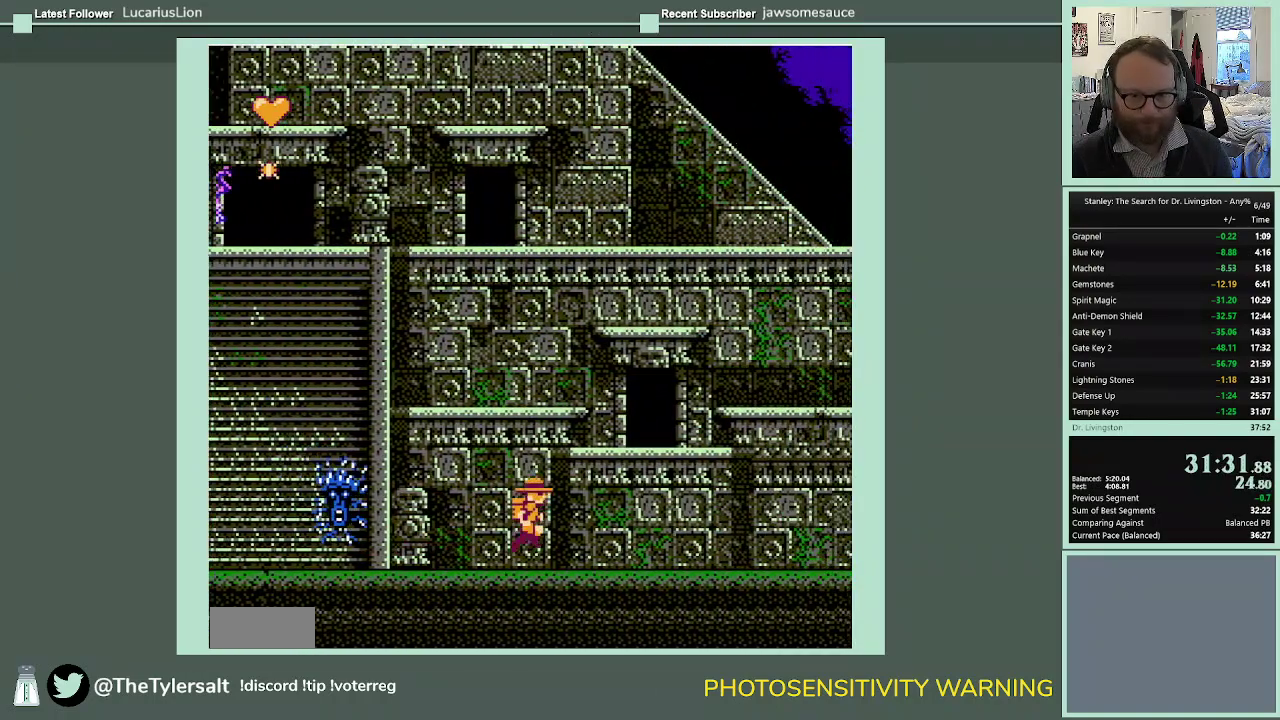
{"buttons": ["DPAD_UP"], "events": [[467, "DPAD_UP", "down"], [500, "DPAD_RIGHT", "up"]]}
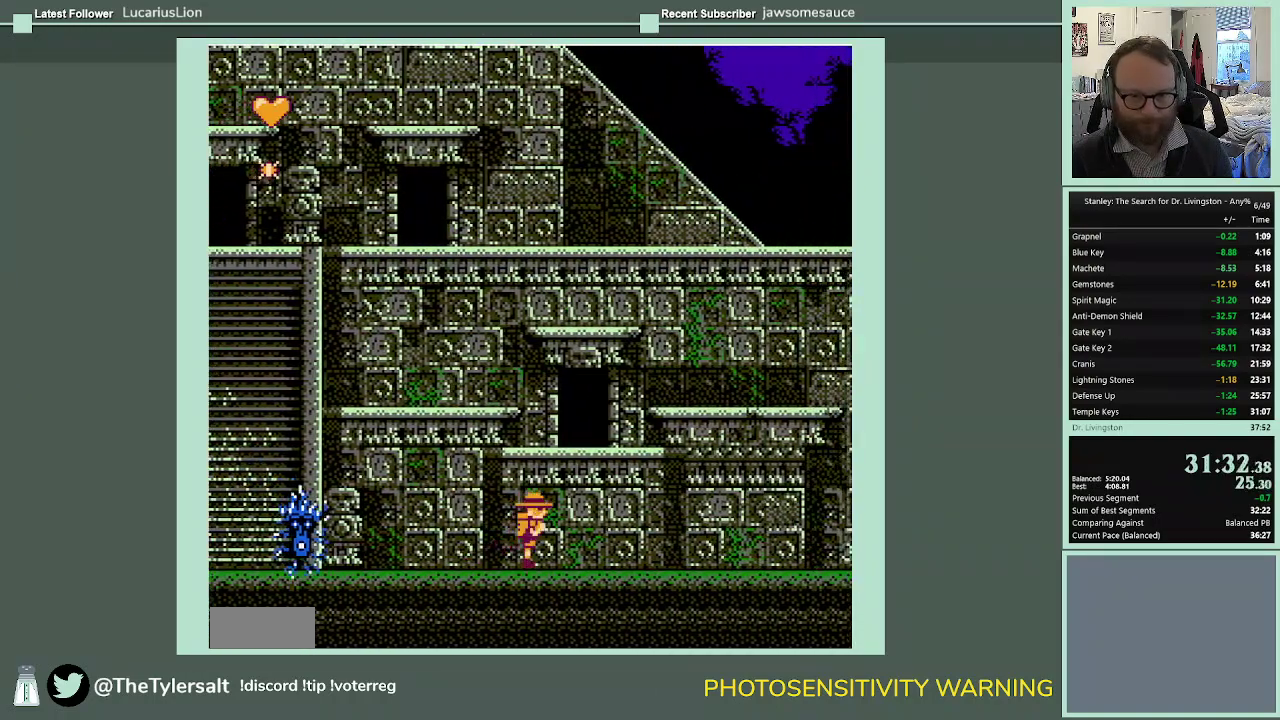
{"buttons": ["B", "DPAD_UP"], "events": [[67, "B", "down"]]}
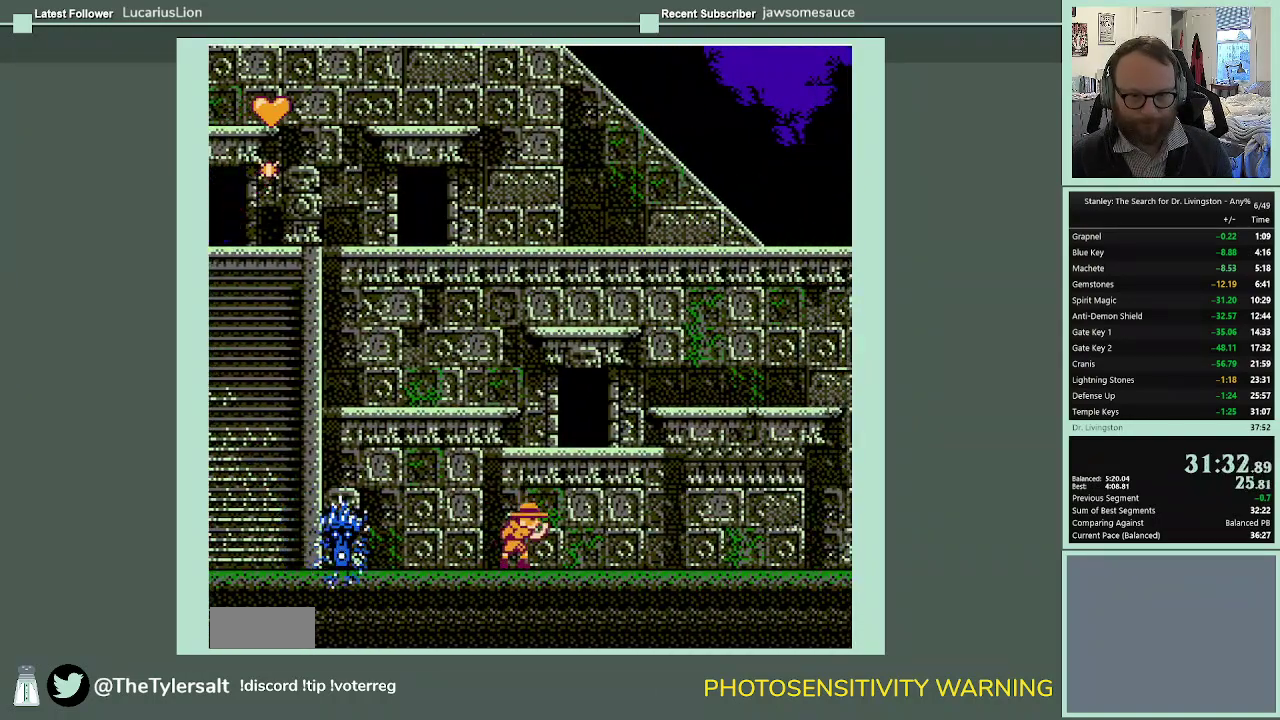
{"buttons": ["B", "DPAD_UP"], "events": []}
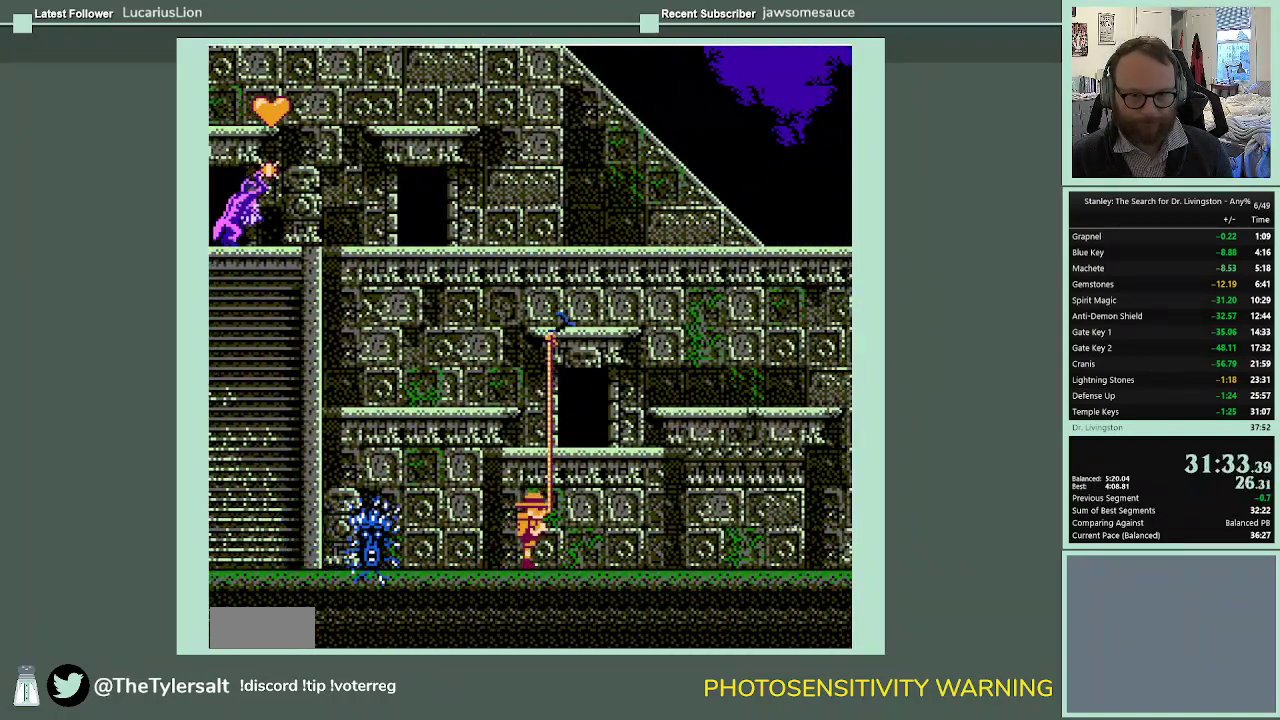
{"buttons": [], "events": [[167, "DPAD_UP", "up"], [367, "B", "up"]]}
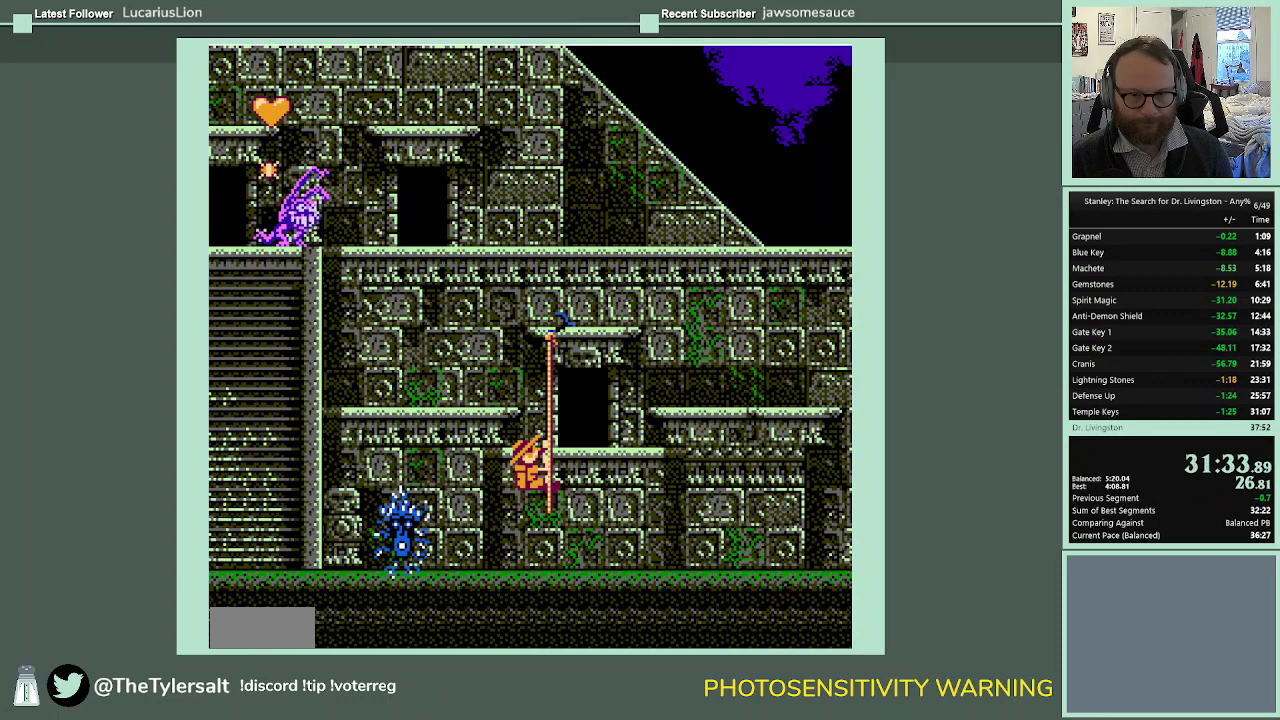
{"buttons": [], "events": []}
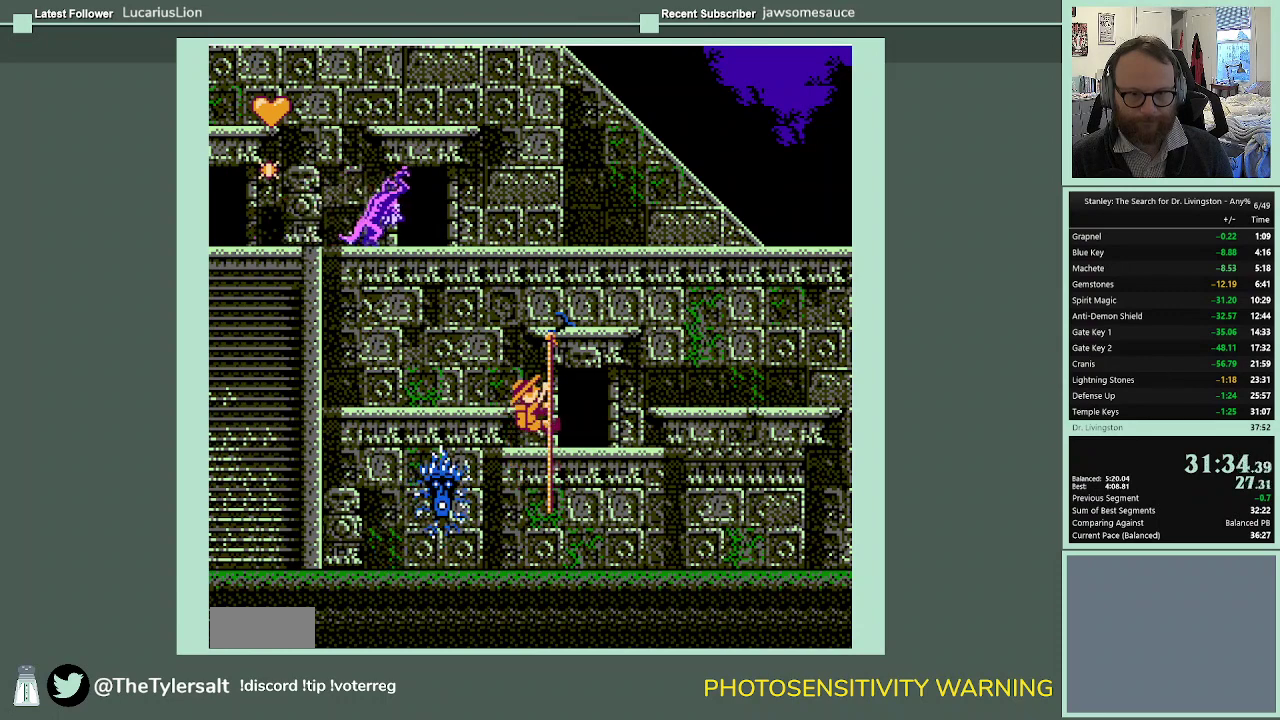
{"buttons": [], "events": [[67, "A", "down"], [100, "DPAD_RIGHT", "down"], [133, "A", "up"], [467, "DPAD_RIGHT", "up"]]}
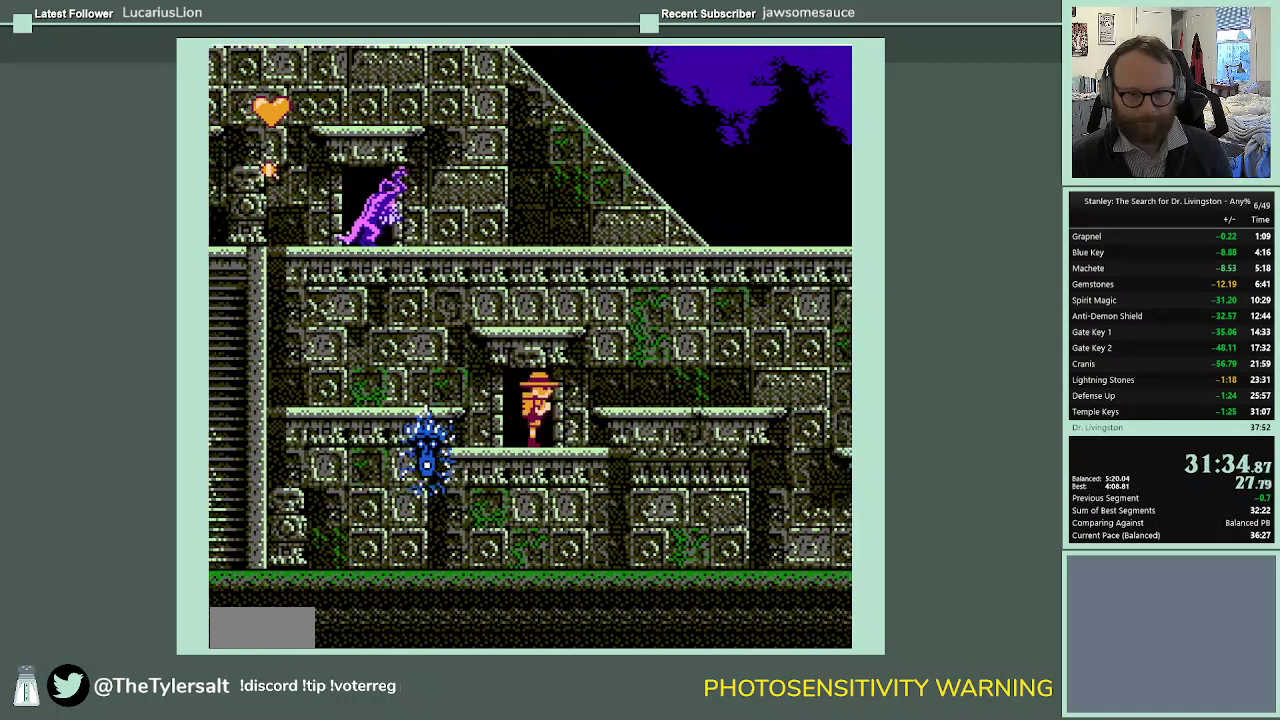
{"buttons": [], "events": [[33, "DPAD_UP", "down"], [167, "DPAD_UP", "up"]]}
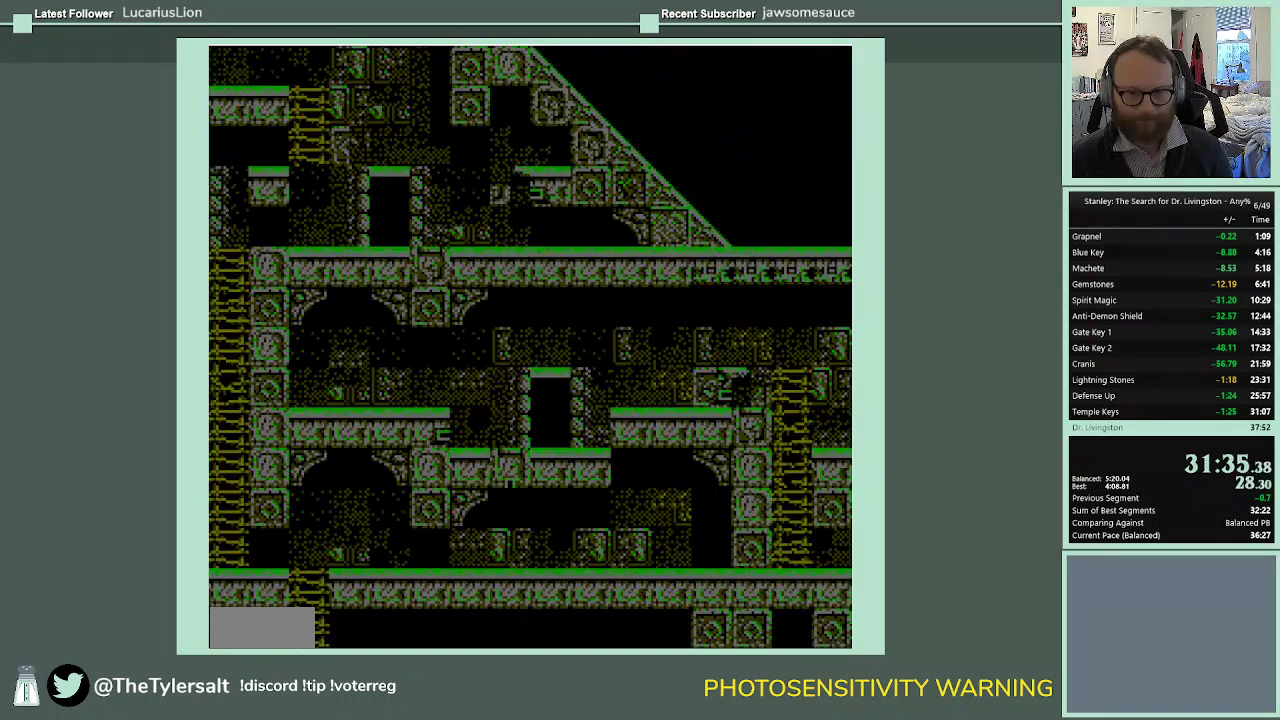
{"buttons": ["DPAD_UP"], "events": [[467, "DPAD_UP", "down"]]}